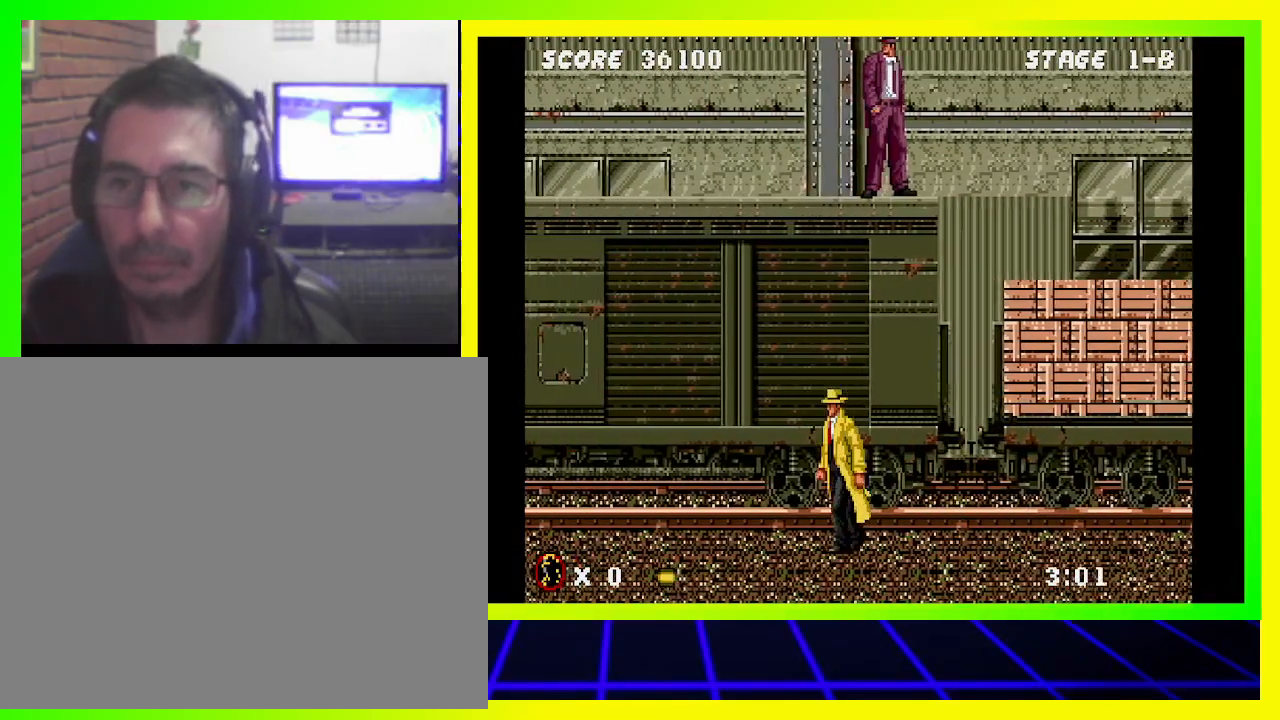
Gameplay with a controller (PlayStation layout); each line is a JSON object with the inputs held at the frame after it. "events" lists button and stick changes between this image and that frame as [ms after this image, input, new state], when the widget could be followed in between. Not read: R3.
{"buttons": ["DPAD_LEFT"], "left_stick": "center", "right_stick": "center", "events": []}
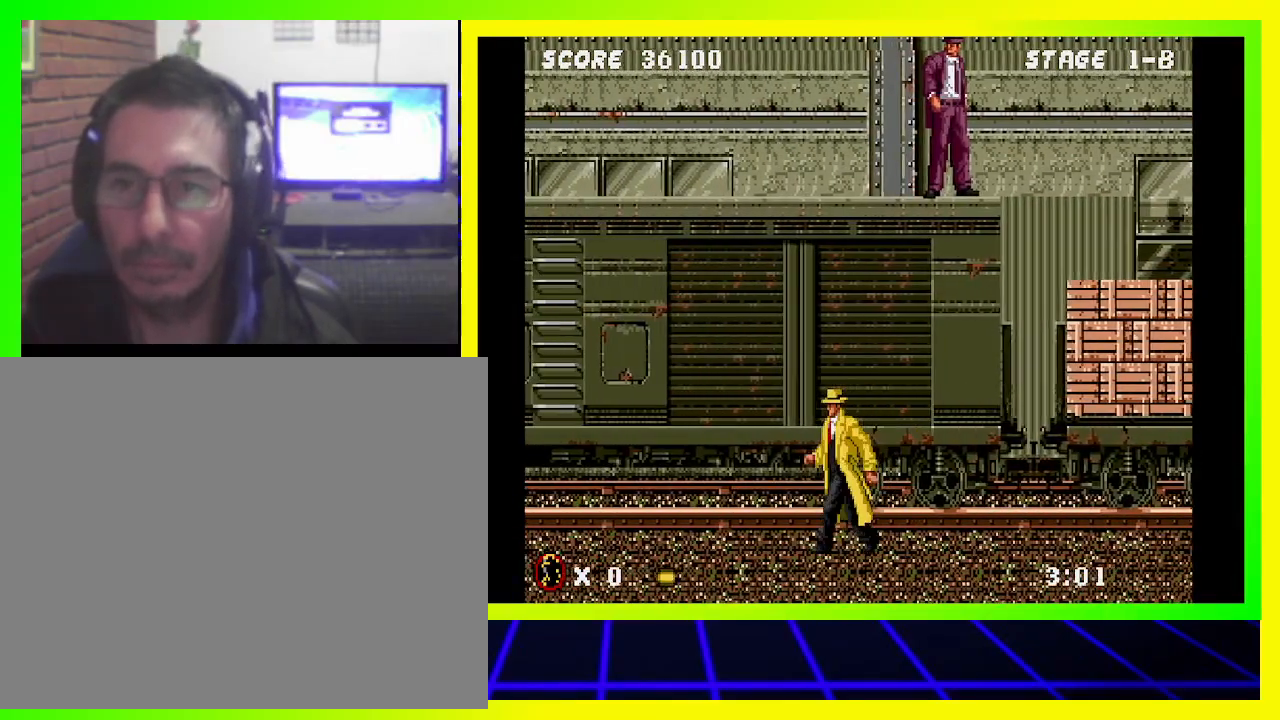
{"buttons": ["DPAD_LEFT"], "left_stick": "center", "right_stick": "center", "events": []}
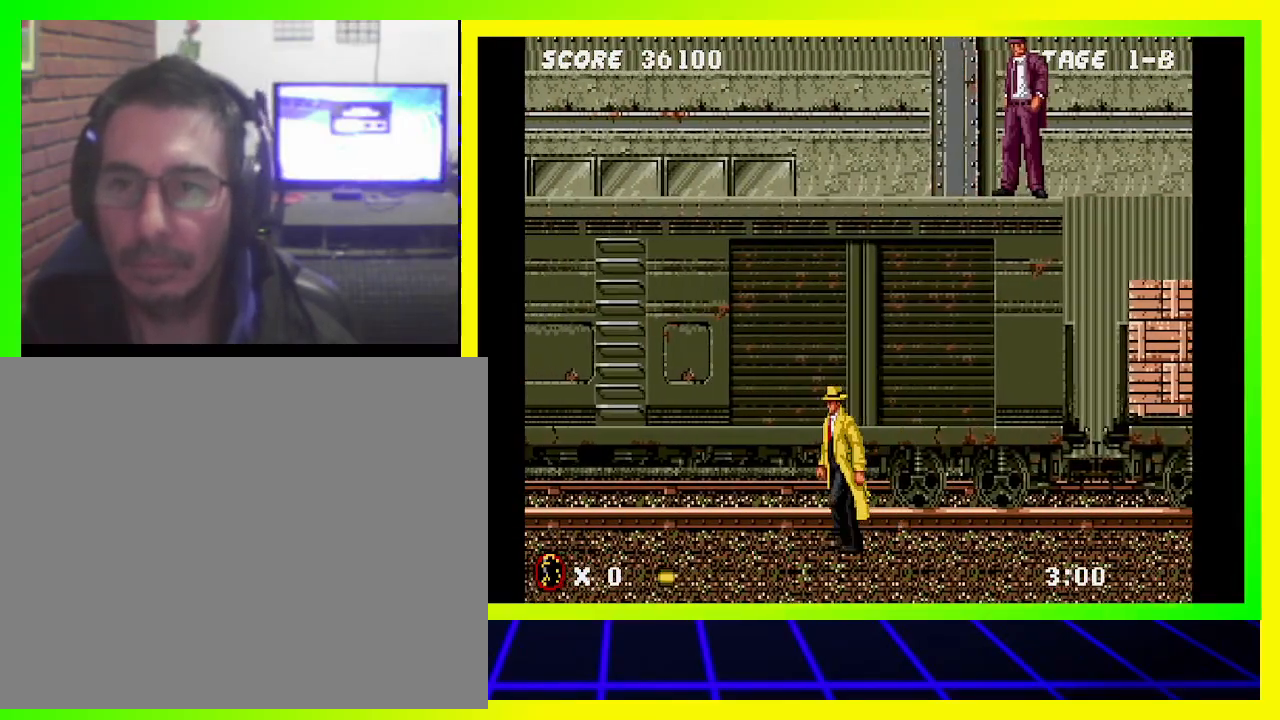
{"buttons": ["DPAD_LEFT"], "left_stick": "center", "right_stick": "center", "events": [[33, "CIRCLE", "down"], [167, "CIRCLE", "up"]]}
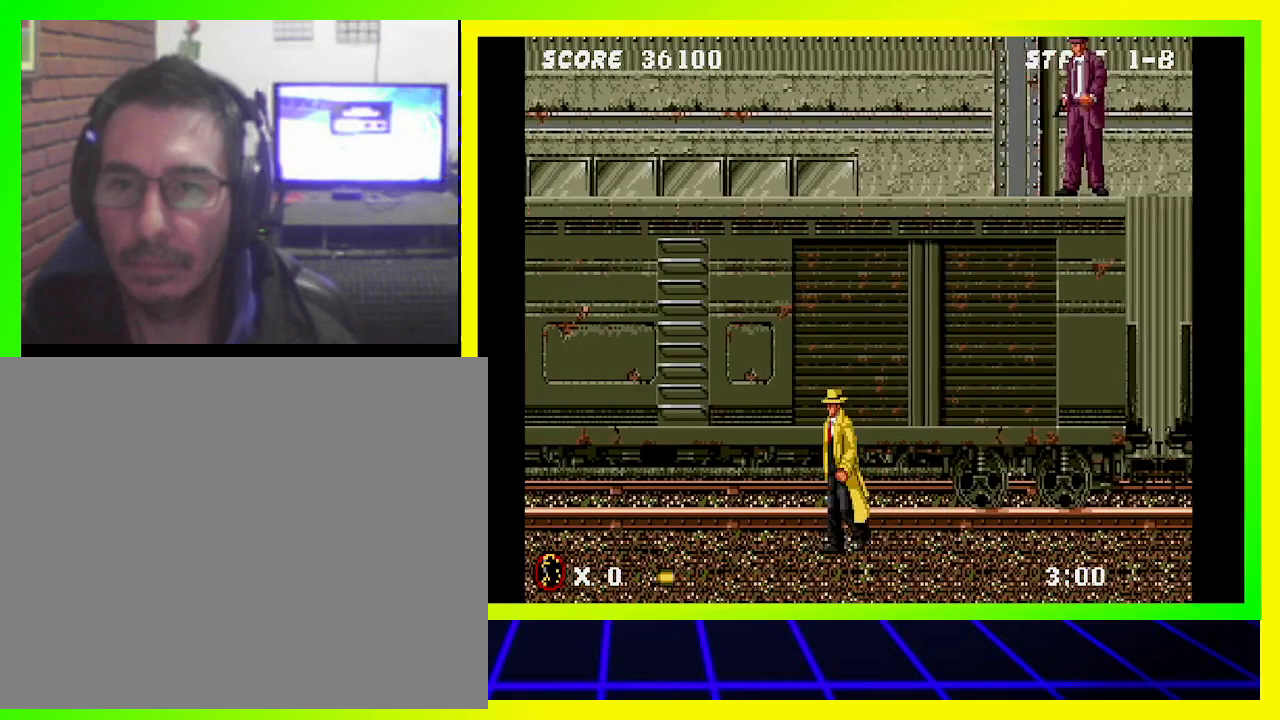
{"buttons": ["DPAD_LEFT"], "left_stick": "center", "right_stick": "center", "events": []}
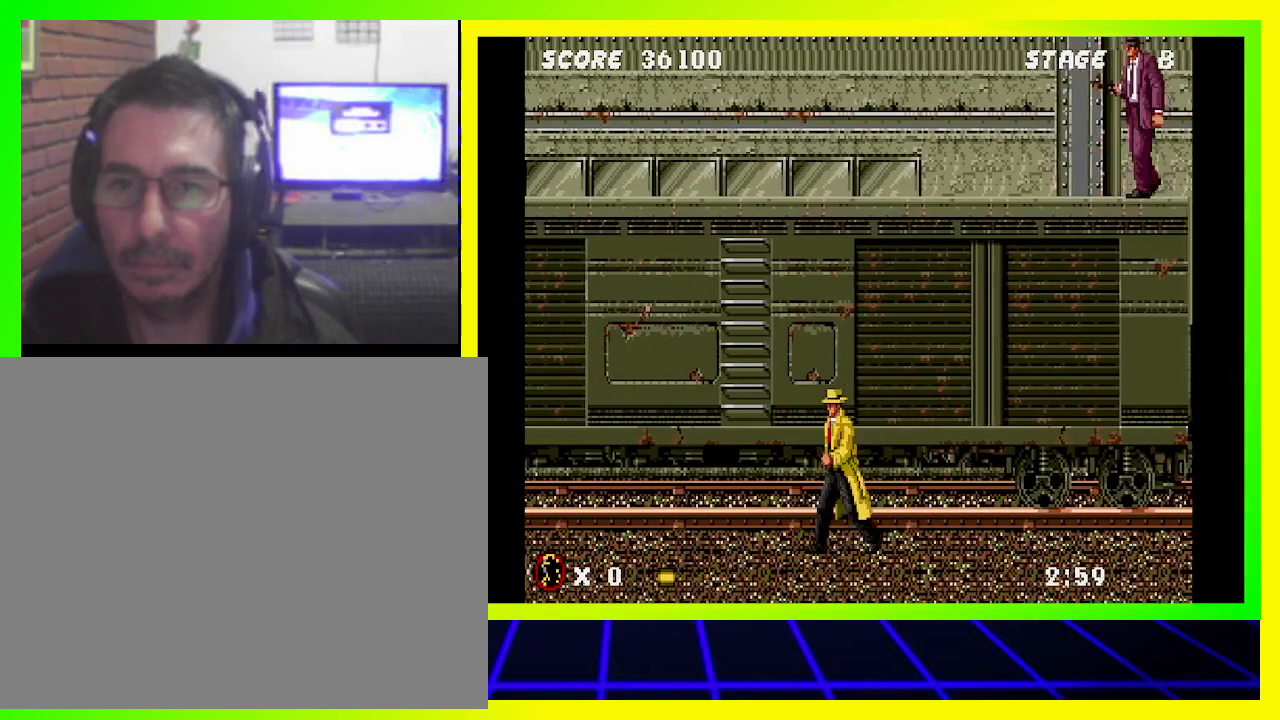
{"buttons": ["DPAD_LEFT"], "left_stick": "center", "right_stick": "center", "events": []}
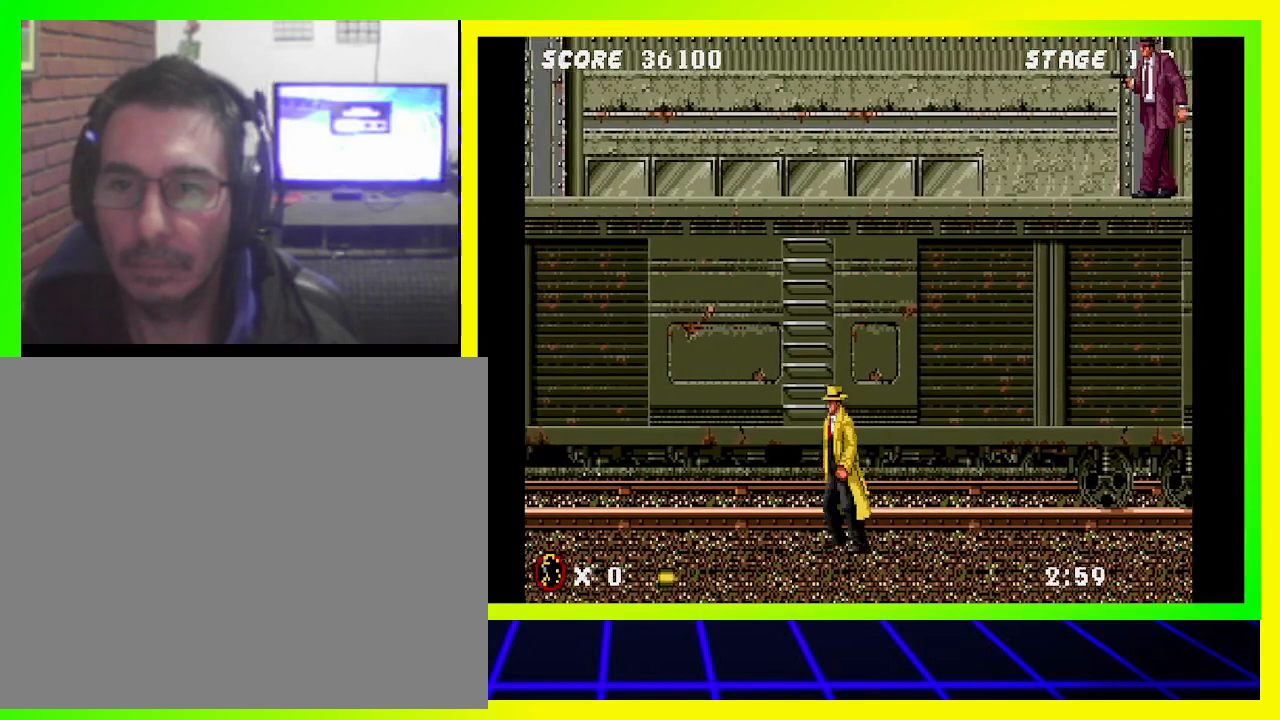
{"buttons": ["DPAD_UP"], "left_stick": "center", "right_stick": "center", "events": [[233, "DPAD_LEFT", "up"], [233, "DPAD_UP", "down"]]}
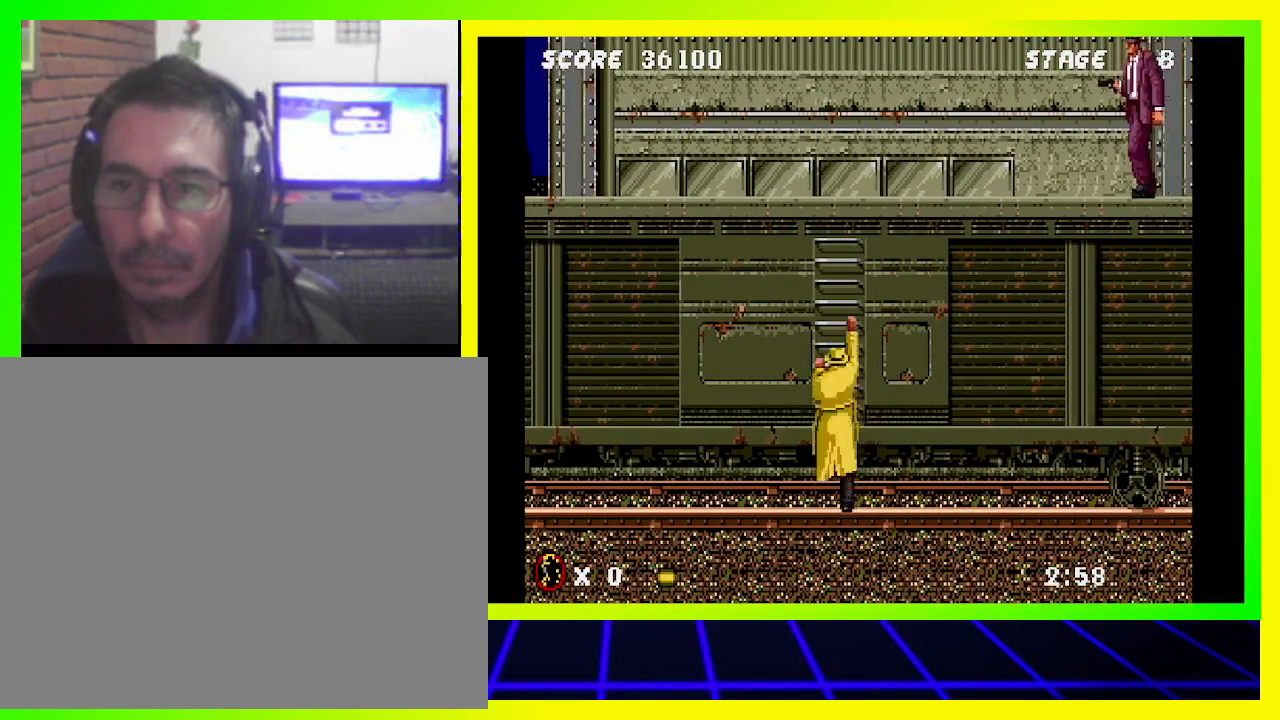
{"buttons": ["DPAD_UP"], "left_stick": "center", "right_stick": "center", "events": []}
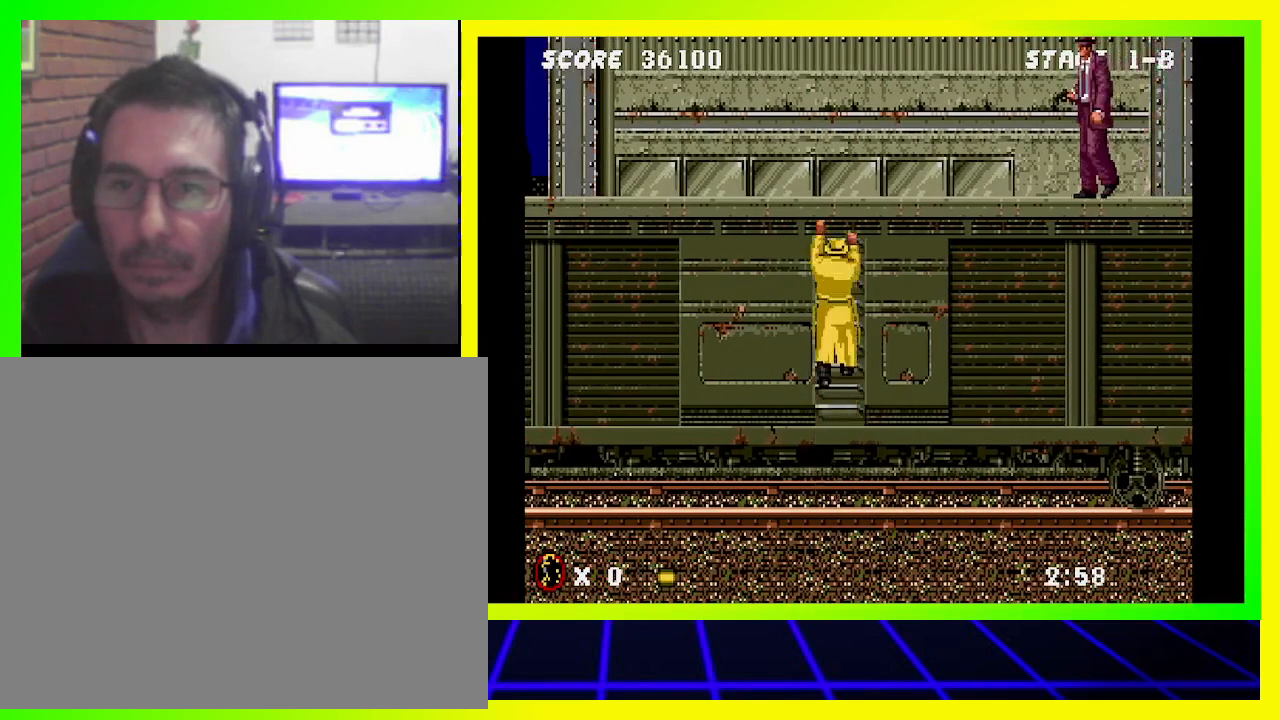
{"buttons": ["DPAD_UP"], "left_stick": "center", "right_stick": "center", "events": []}
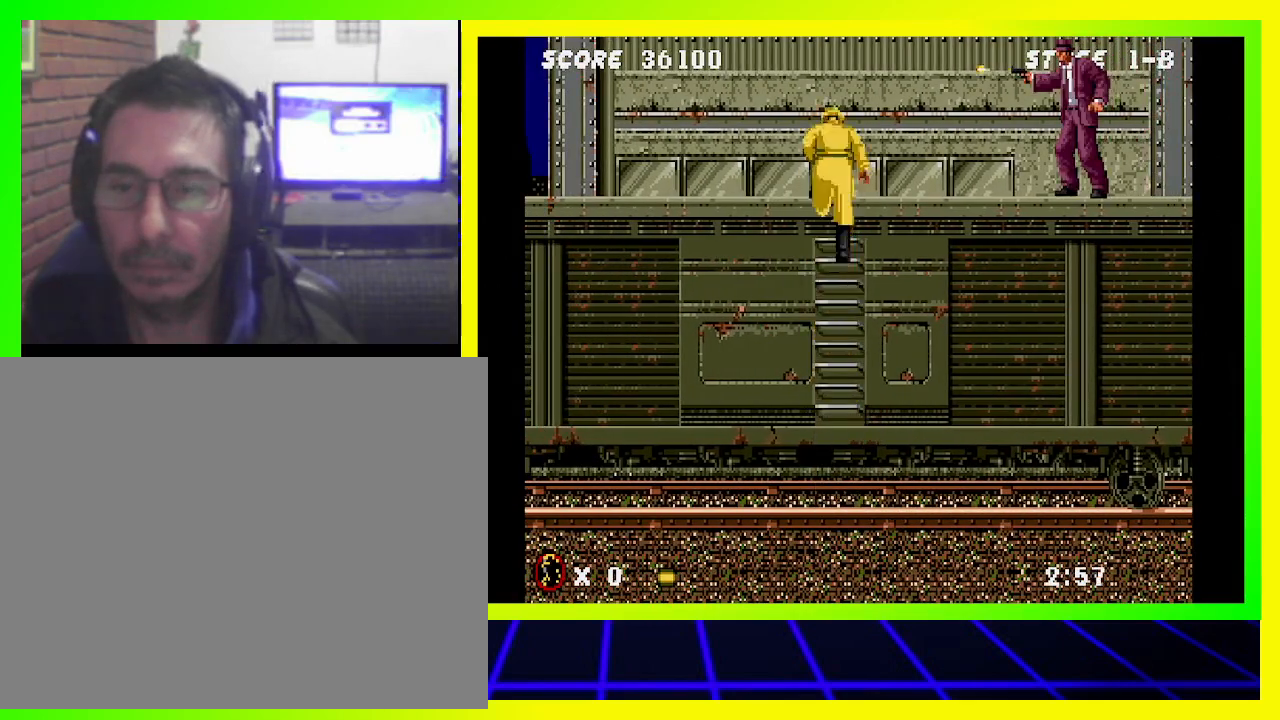
{"buttons": ["DPAD_DOWN", "DPAD_LEFT"], "left_stick": "center", "right_stick": "center", "events": [[300, "DPAD_DOWN", "down"], [300, "DPAD_LEFT", "down"], [300, "DPAD_UP", "up"], [333, "DPAD_LEFT", "up"], [433, "DPAD_LEFT", "down"]]}
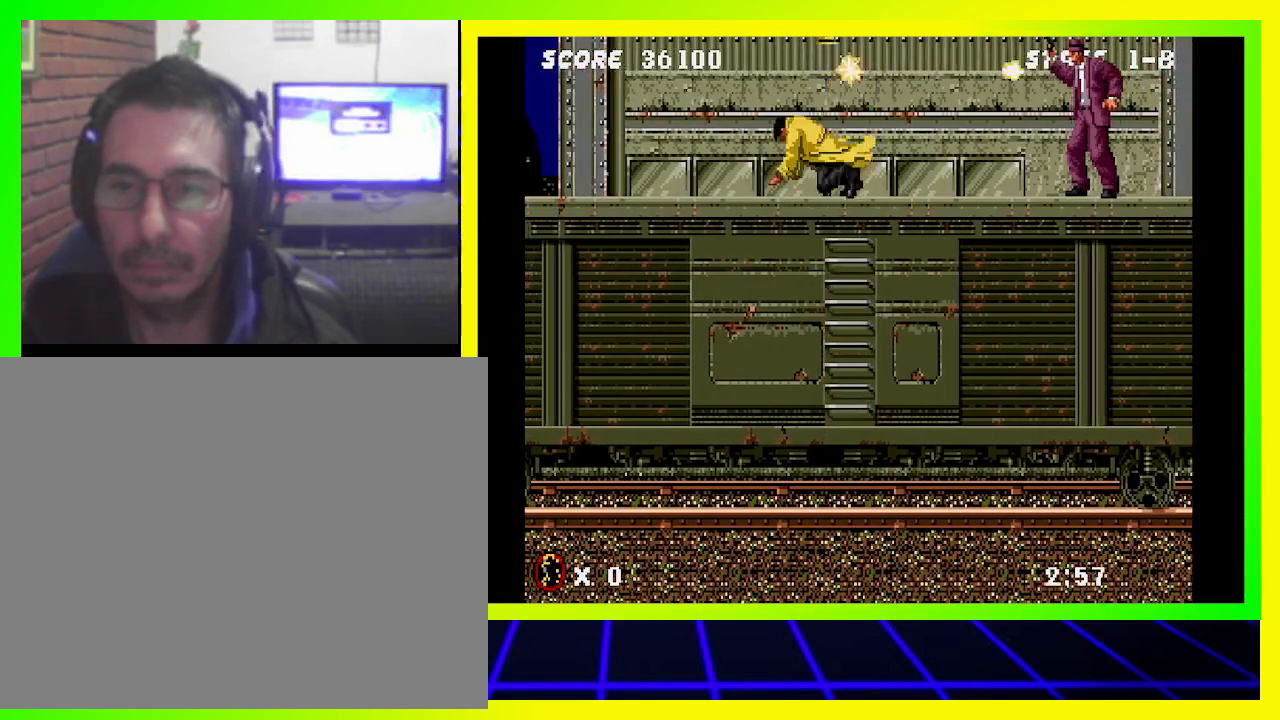
{"buttons": ["DPAD_DOWN"], "left_stick": "center", "right_stick": "center", "events": [[133, "DPAD_LEFT", "up"]]}
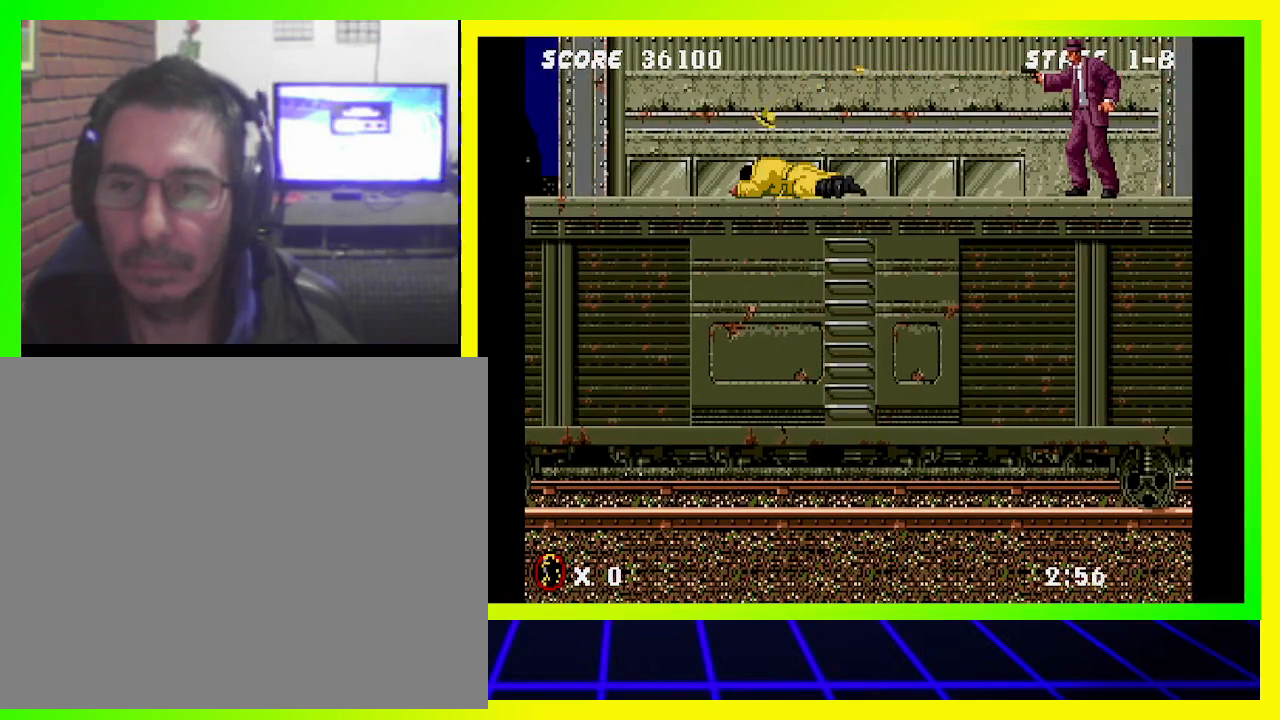
{"buttons": [], "left_stick": "center", "right_stick": "center", "events": [[67, "DPAD_DOWN", "up"], [333, "DPAD_DOWN", "down"], [467, "DPAD_DOWN", "up"]]}
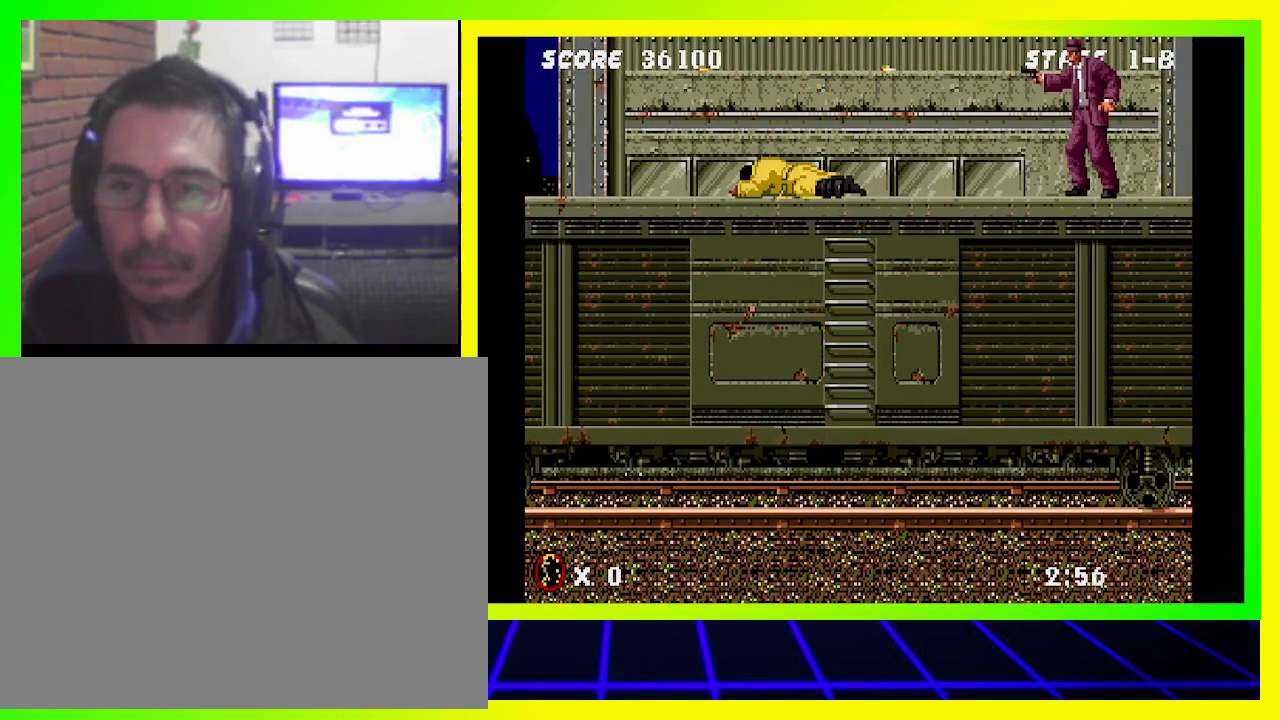
{"buttons": [], "left_stick": "center", "right_stick": "center", "events": []}
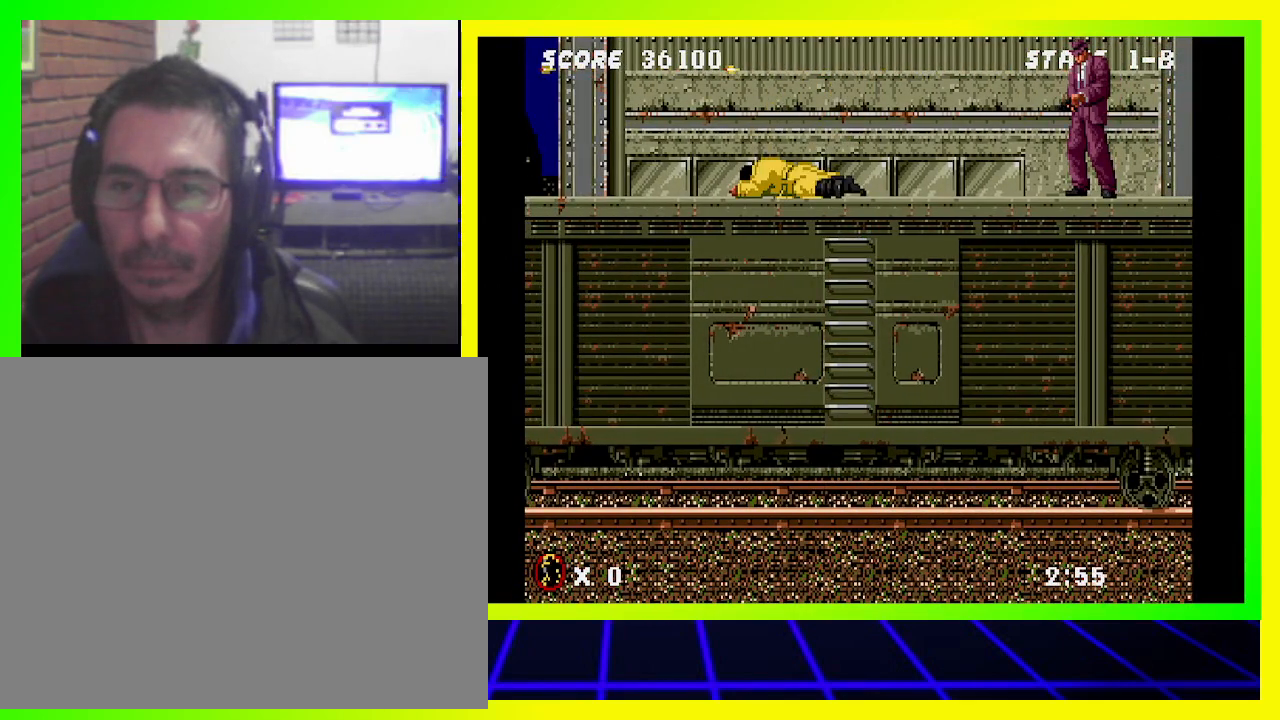
{"buttons": [], "left_stick": "center", "right_stick": "center", "events": []}
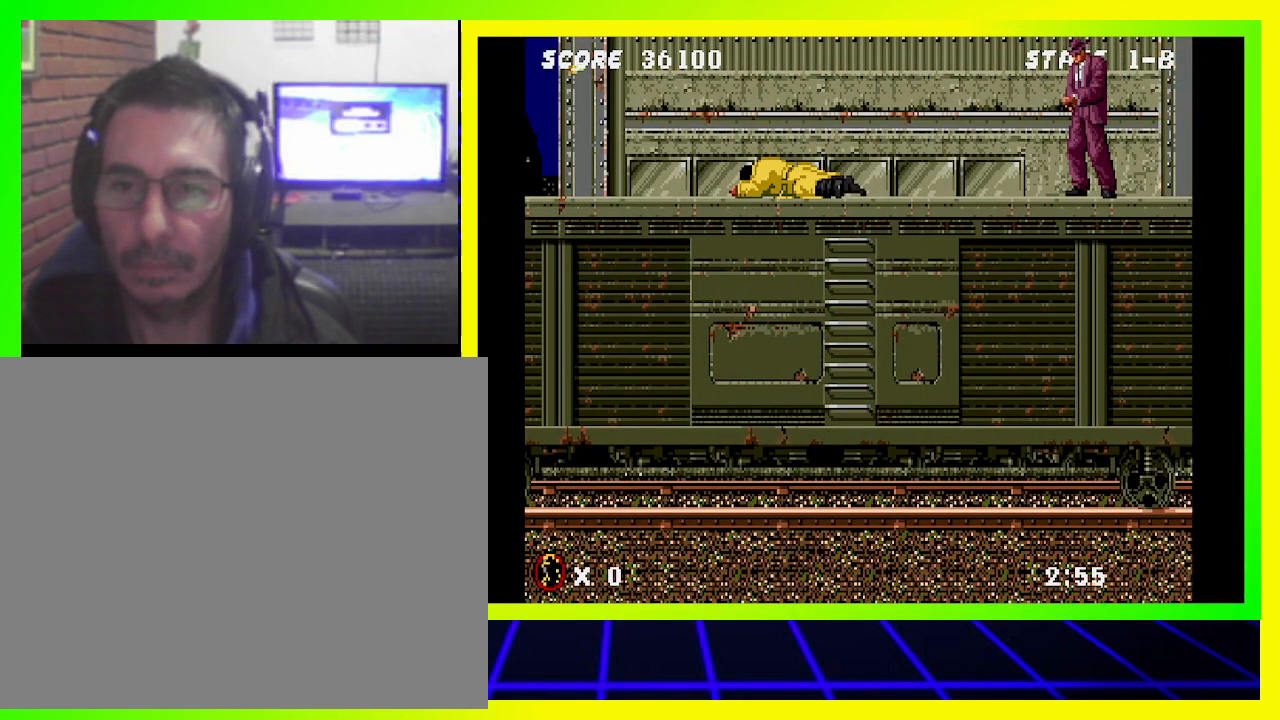
{"buttons": [], "left_stick": "center", "right_stick": "center", "events": []}
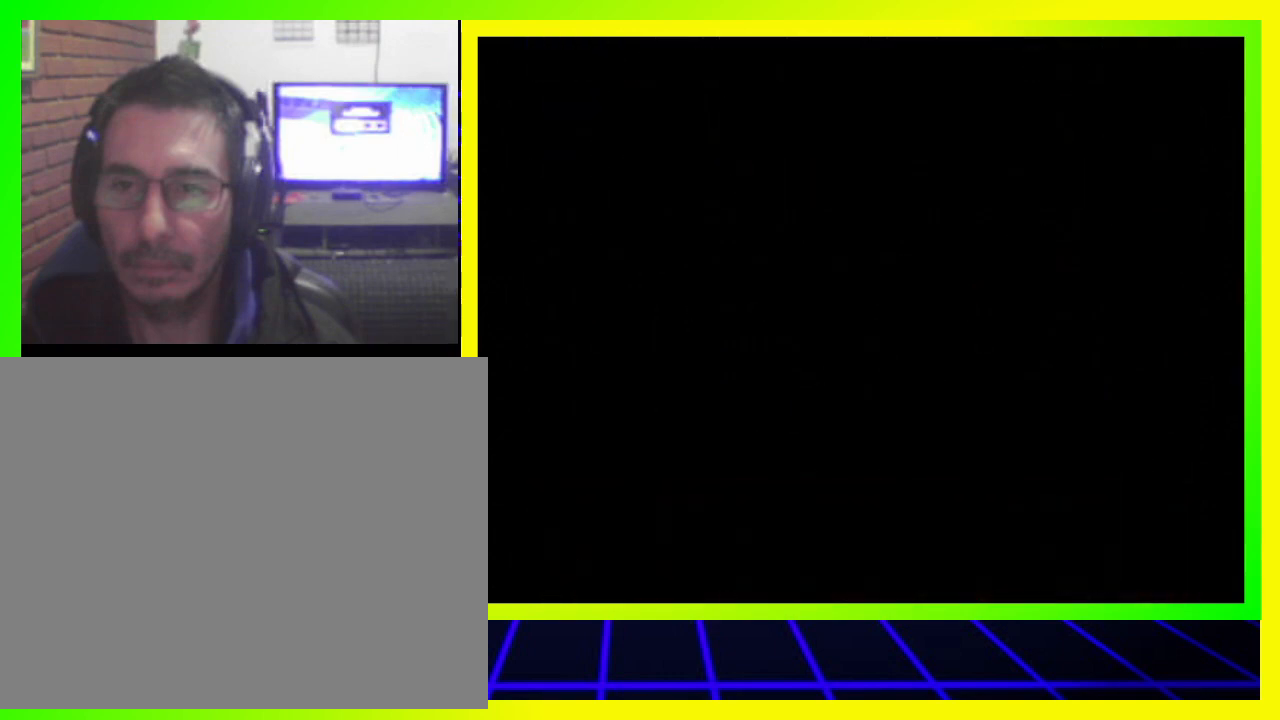
{"buttons": [], "left_stick": "center", "right_stick": "center", "events": []}
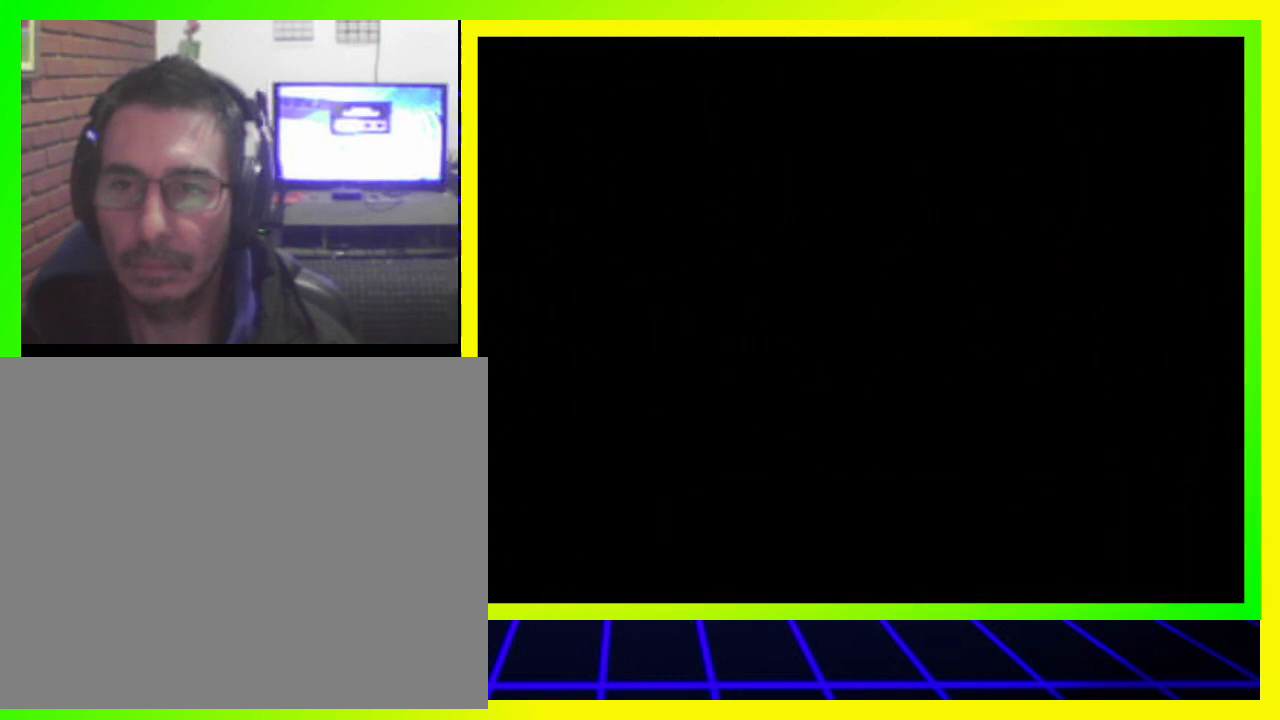
{"buttons": [], "left_stick": "center", "right_stick": "center", "events": []}
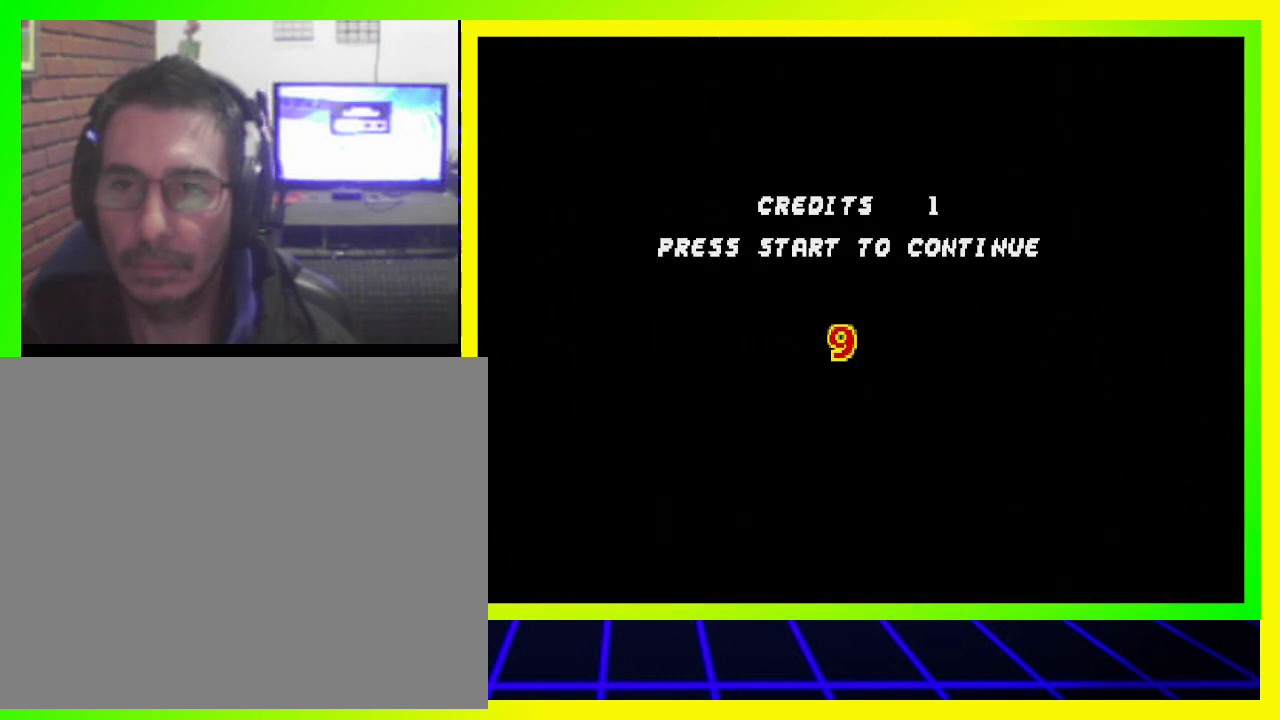
{"buttons": [], "left_stick": "center", "right_stick": "center", "events": []}
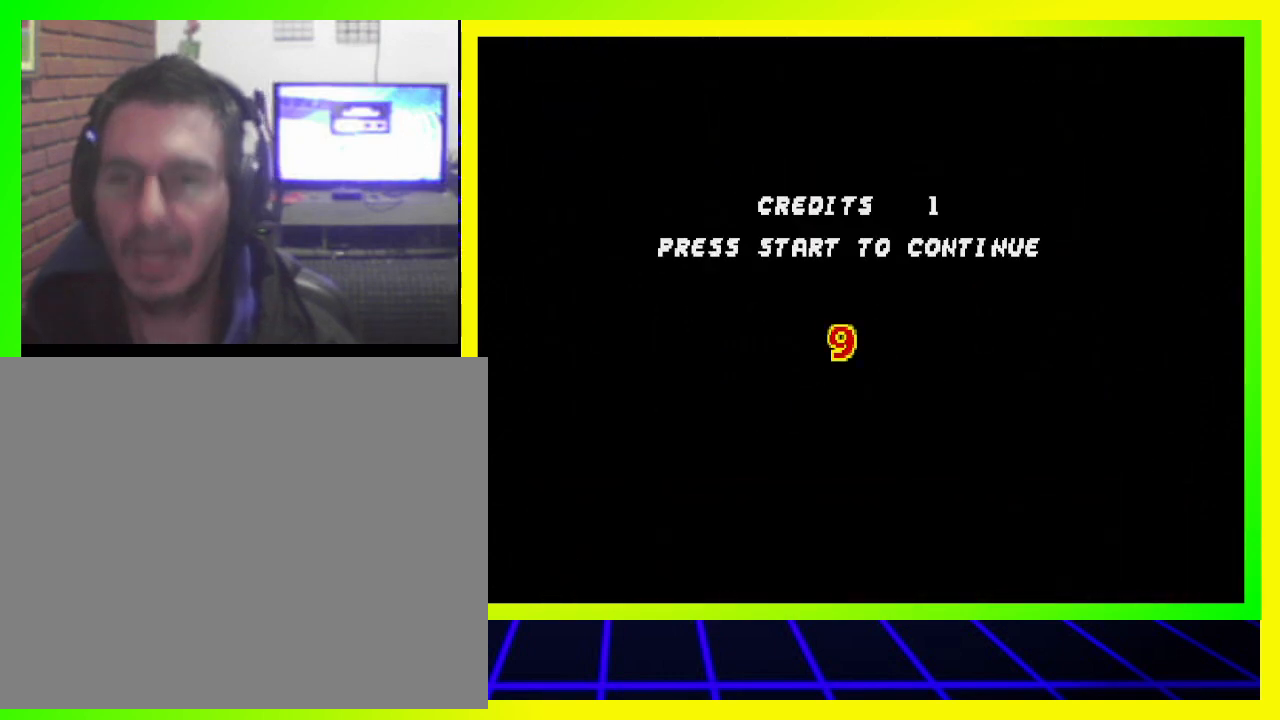
{"buttons": [], "left_stick": "center", "right_stick": "center", "events": []}
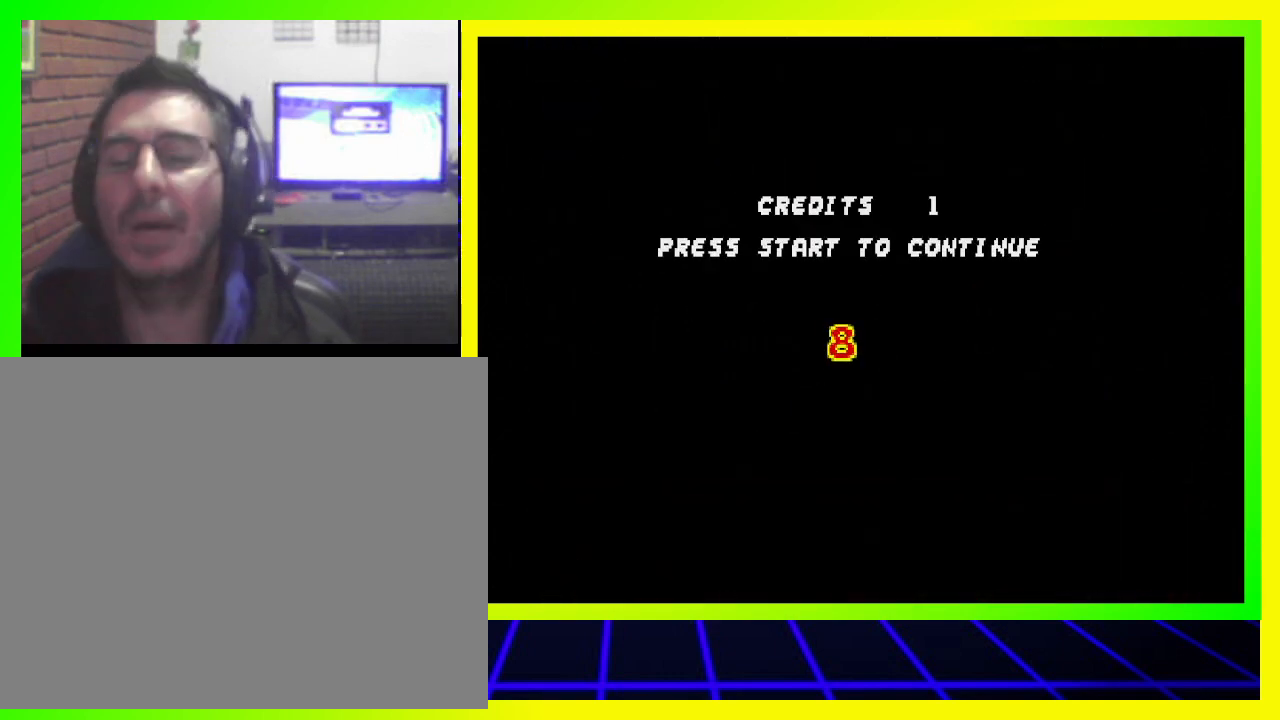
{"buttons": [], "left_stick": "center", "right_stick": "up-left", "events": [[367, "right_stick", "up"], [433, "right_stick", "up-left"]]}
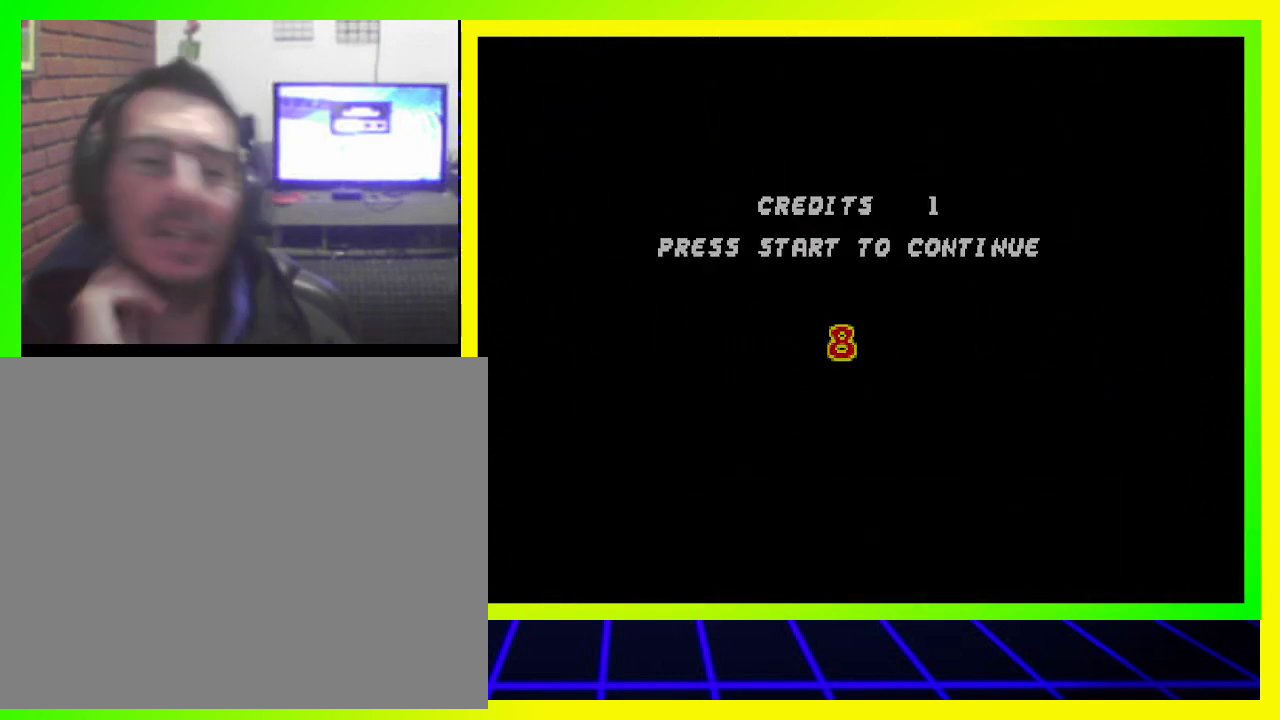
{"buttons": [], "left_stick": "center", "right_stick": "center", "events": [[67, "right_stick", "up"], [167, "right_stick", "center"]]}
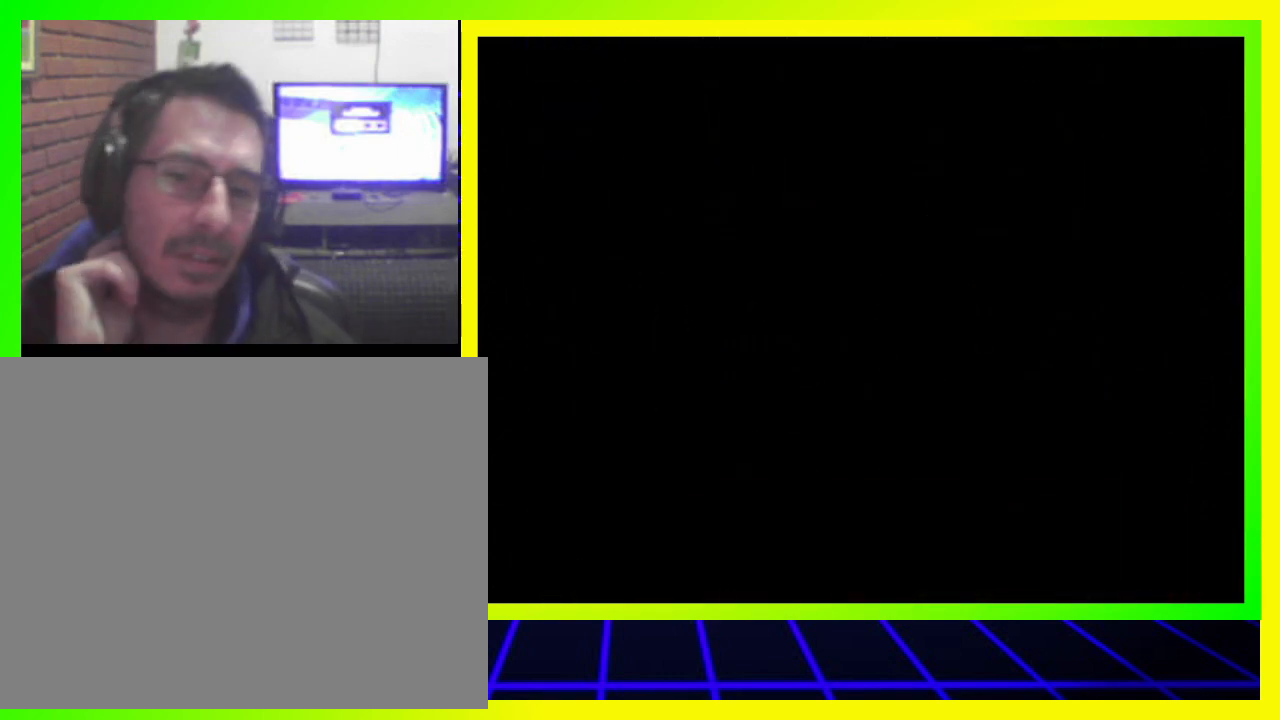
{"buttons": [], "left_stick": "center", "right_stick": "center", "events": []}
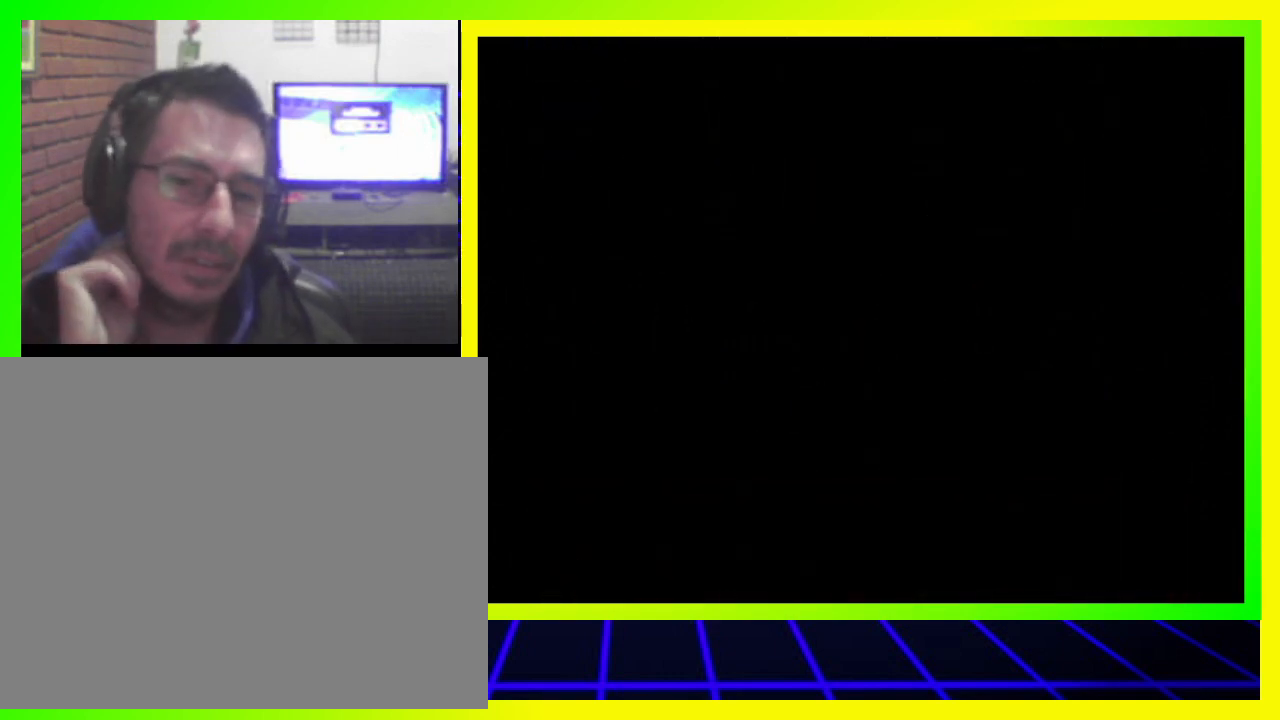
{"buttons": [], "left_stick": "center", "right_stick": "center", "events": []}
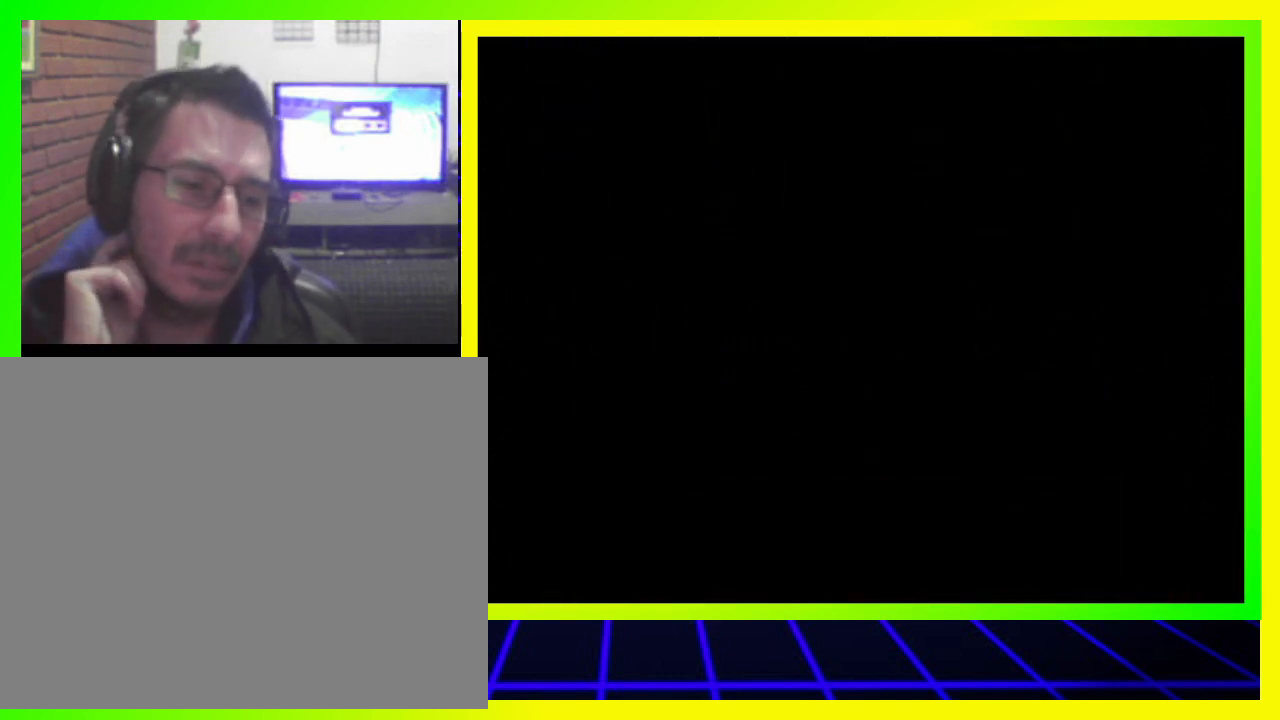
{"buttons": [], "left_stick": "center", "right_stick": "center", "events": [[67, "DPAD_RIGHT", "down"], [433, "DPAD_RIGHT", "up"]]}
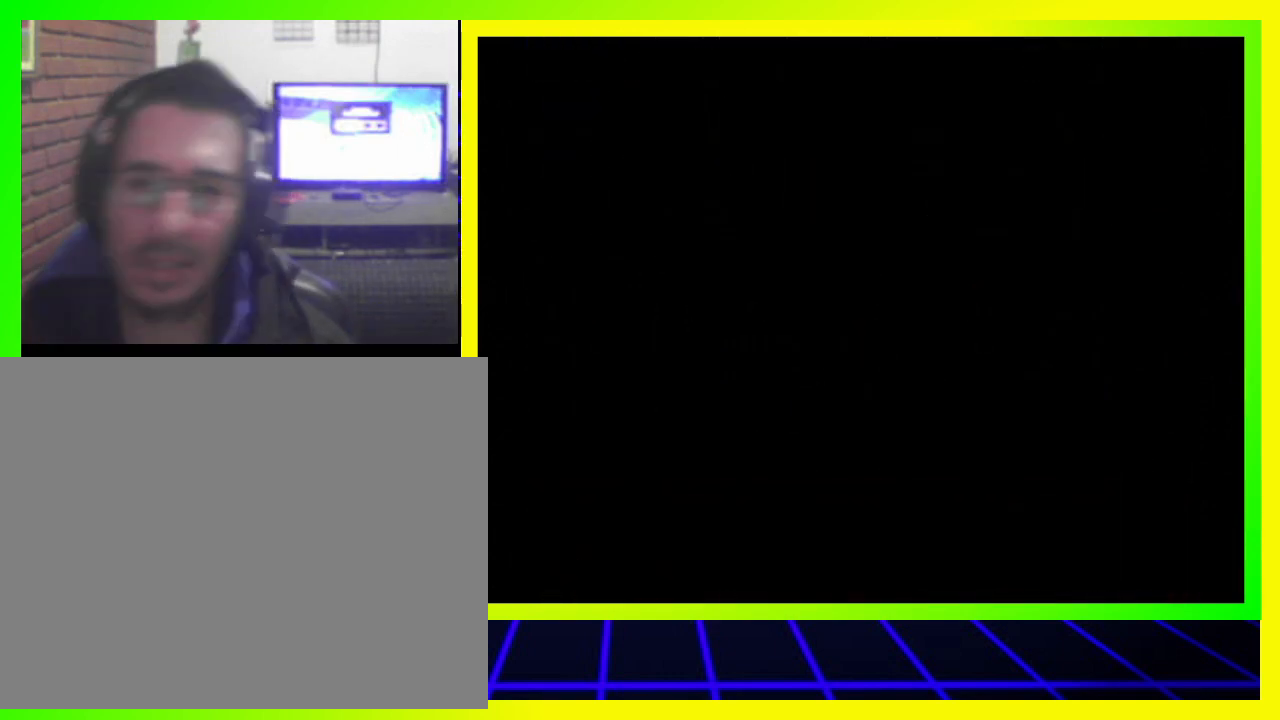
{"buttons": ["DPAD_RIGHT"], "left_stick": "center", "right_stick": "center", "events": [[500, "DPAD_RIGHT", "down"]]}
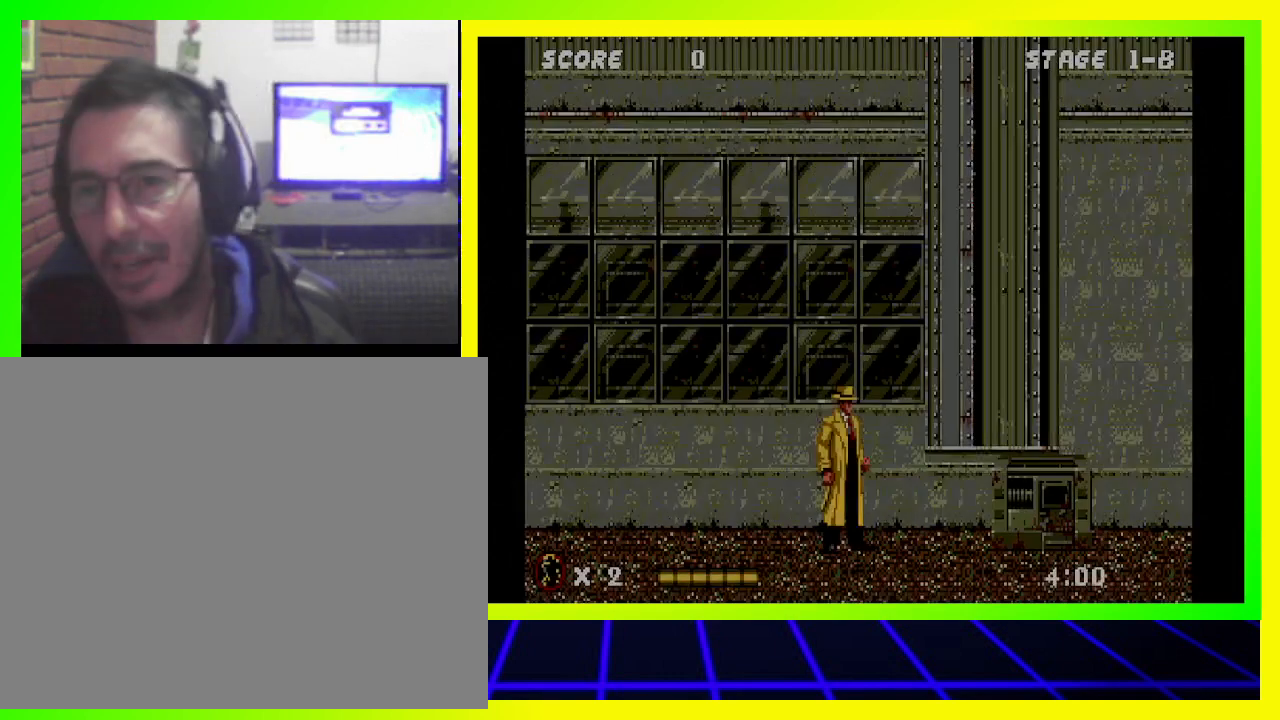
{"buttons": ["DPAD_RIGHT"], "left_stick": "center", "right_stick": "center", "events": []}
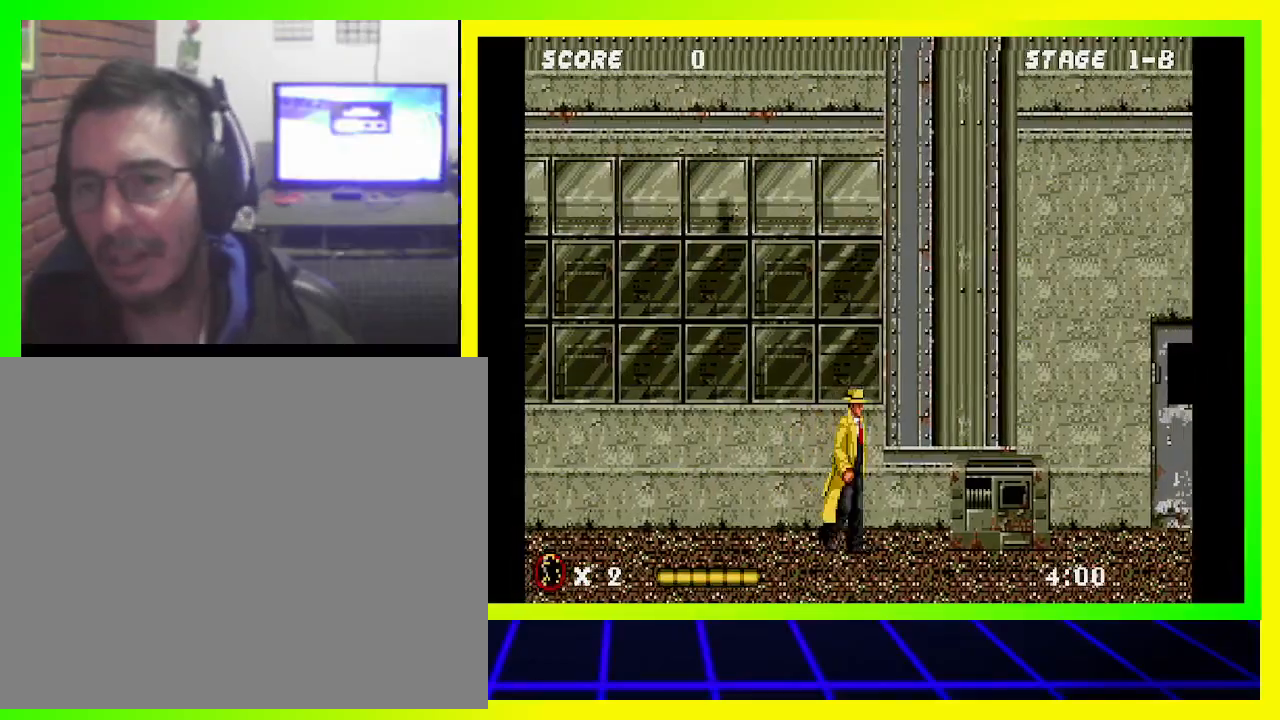
{"buttons": ["DPAD_RIGHT"], "left_stick": "center", "right_stick": "center", "events": []}
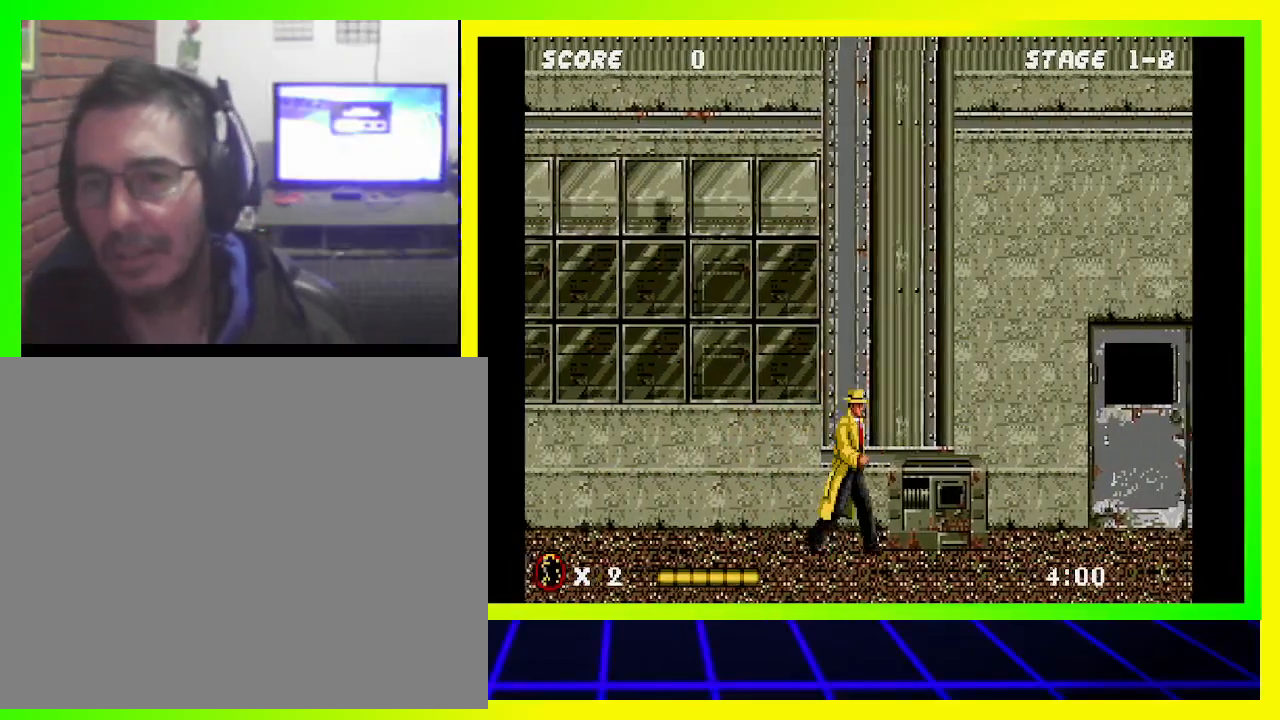
{"buttons": ["DPAD_RIGHT"], "left_stick": "center", "right_stick": "center", "events": [[233, "CROSS", "down"], [433, "CROSS", "up"]]}
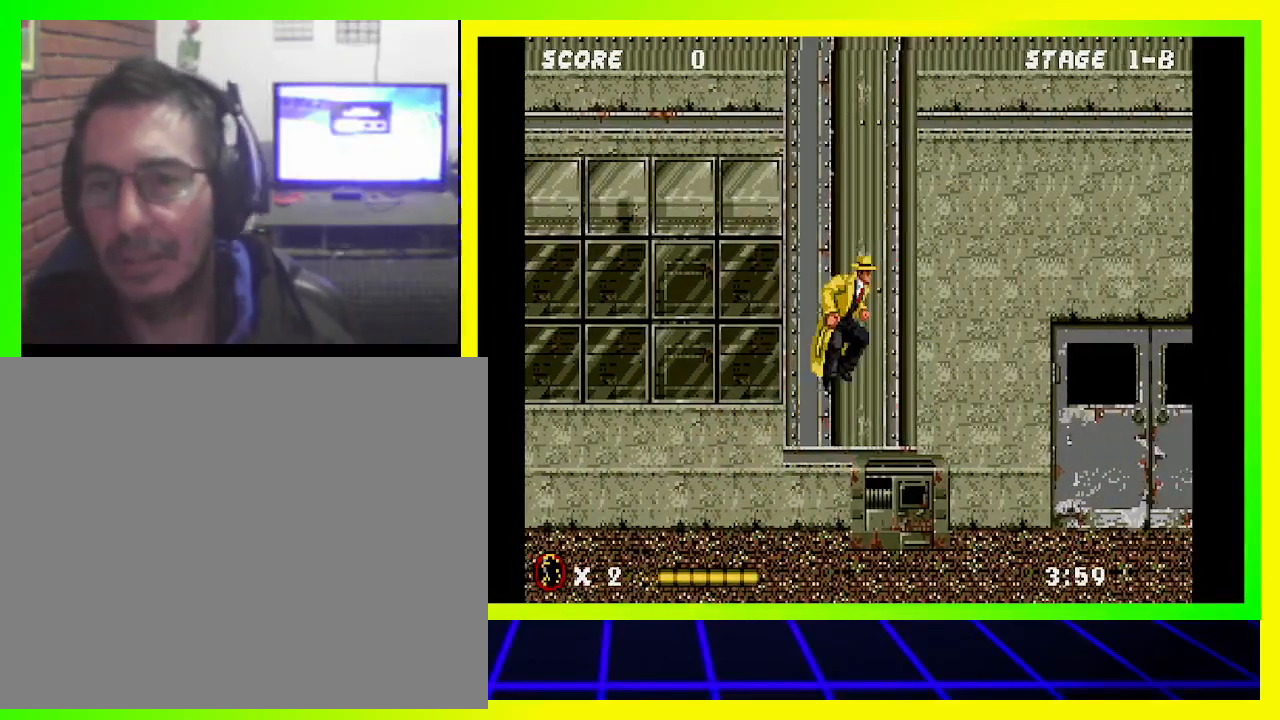
{"buttons": ["DPAD_RIGHT"], "left_stick": "center", "right_stick": "center", "events": []}
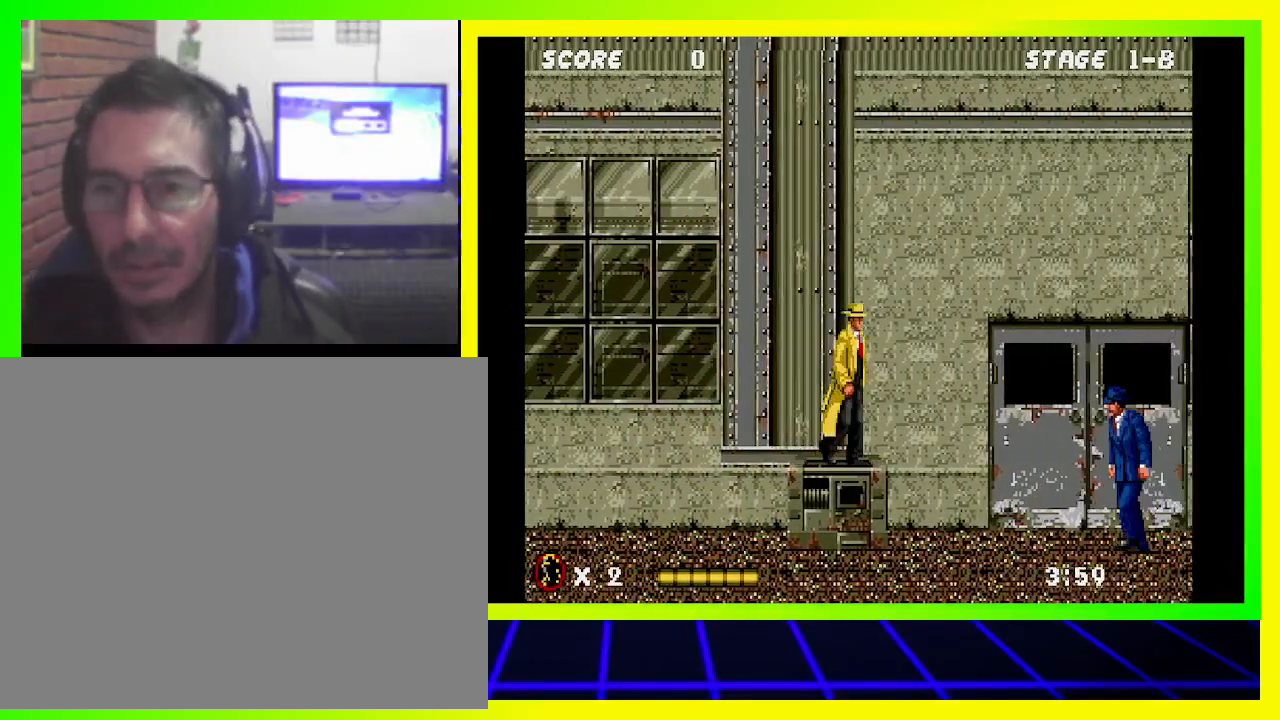
{"buttons": ["DPAD_RIGHT"], "left_stick": "center", "right_stick": "center", "events": []}
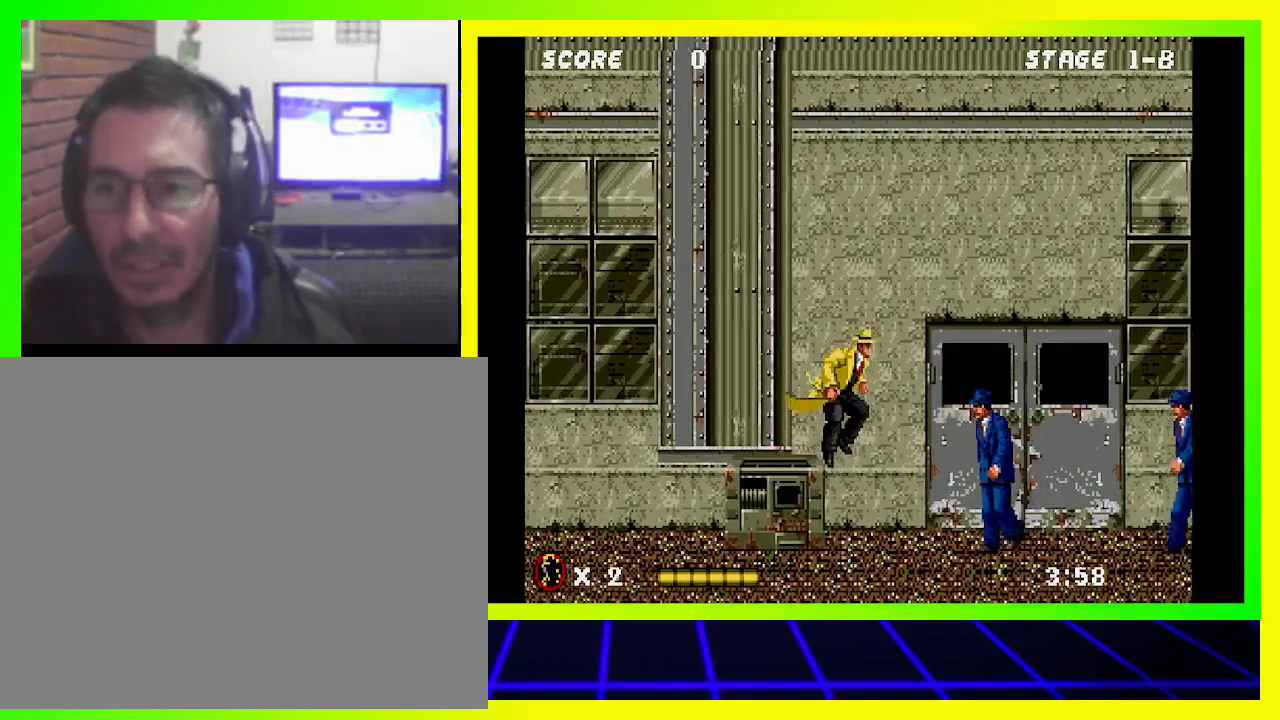
{"buttons": ["DPAD_RIGHT"], "left_stick": "center", "right_stick": "center", "events": [[333, "SQUARE", "down"], [433, "SQUARE", "up"]]}
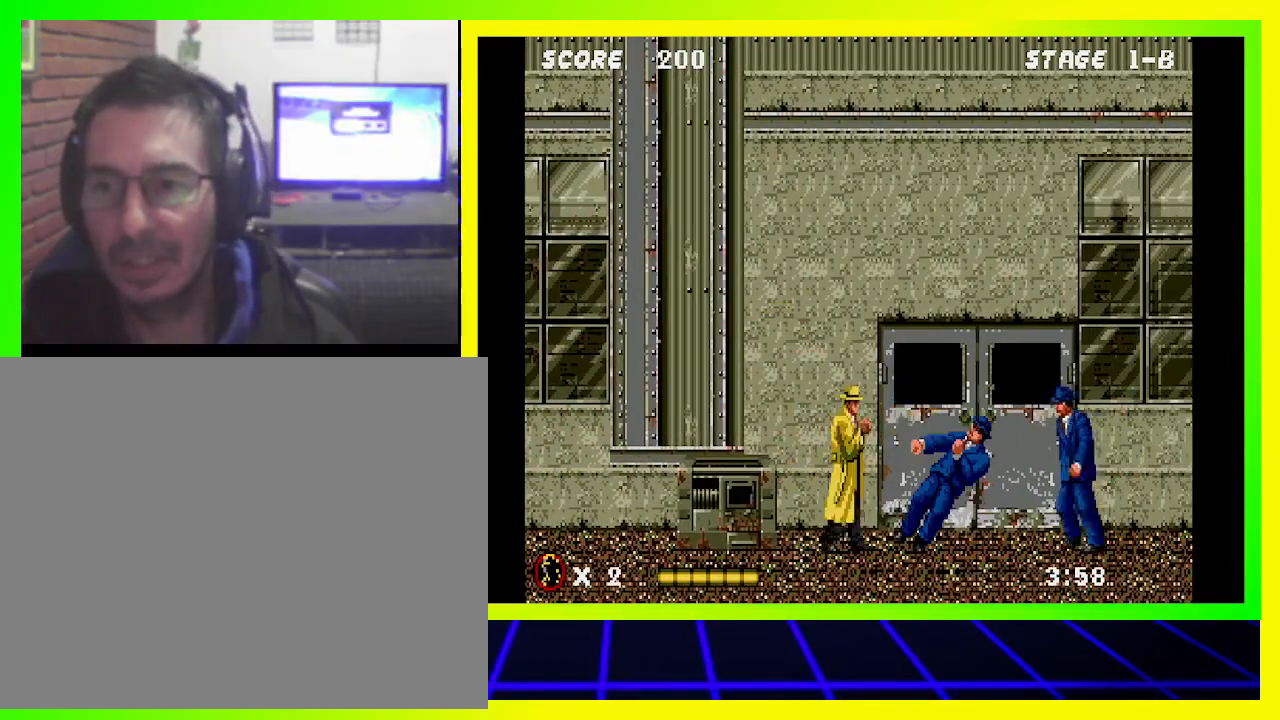
{"buttons": ["DPAD_RIGHT"], "left_stick": "center", "right_stick": "center", "events": []}